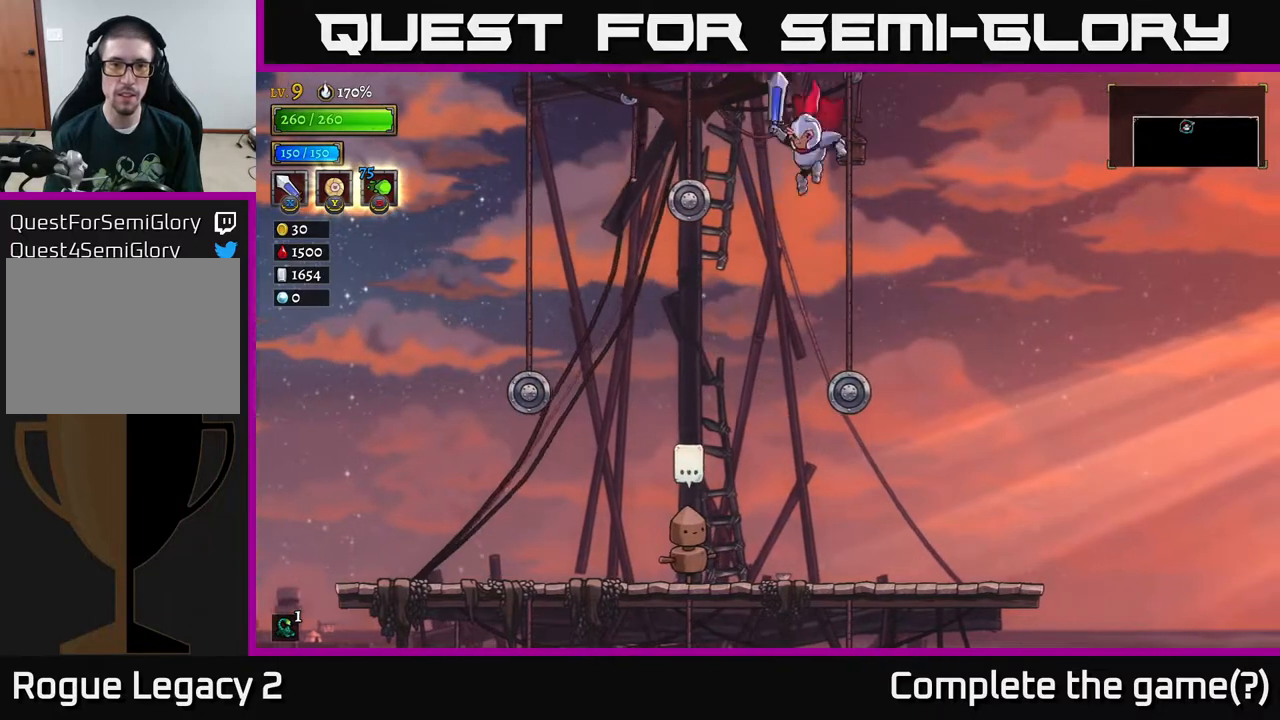
Gameplay with a controller (Xbox layout); each line is a JSON object with the inputs held at the frame after it. "events" lists button and stick changes between this image and that frame as [ms after this image, input, new state], when the widget could be followed in between.
{"buttons": [], "left_stick": "left", "right_stick": "center", "events": [[33, "left_stick", "down-left"], [267, "left_stick", "center"], [483, "left_stick", "left"]]}
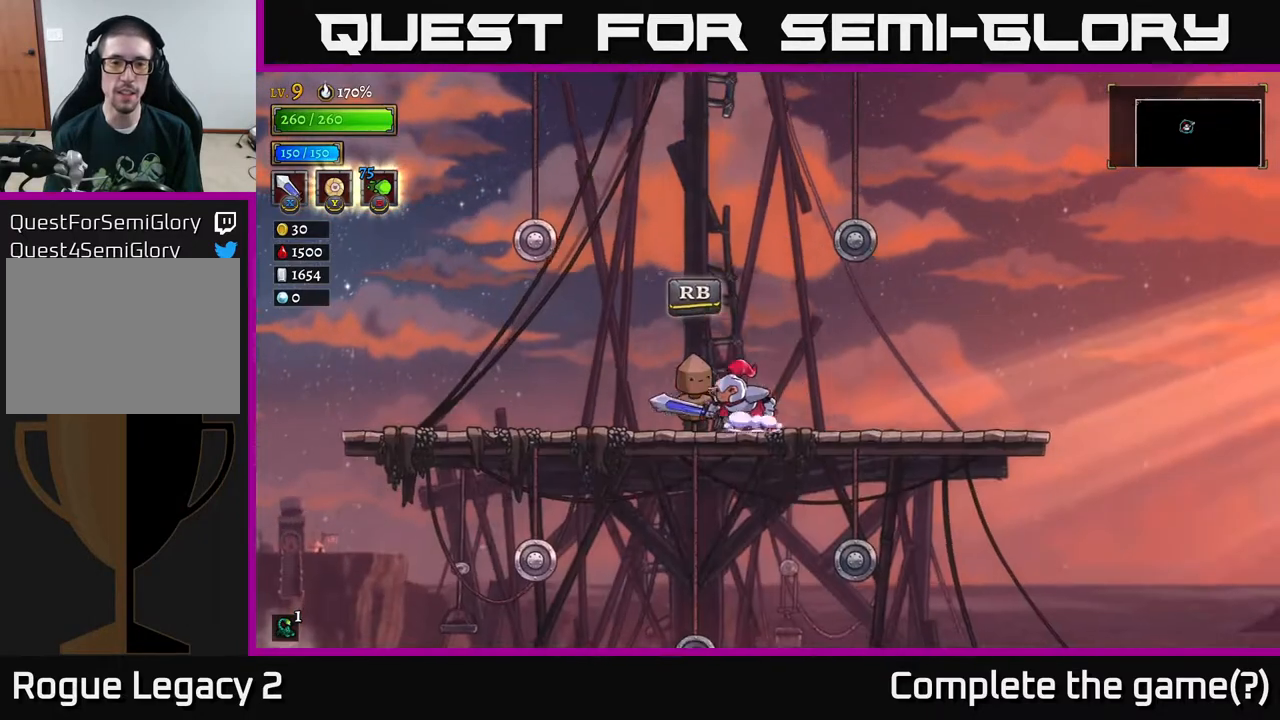
{"buttons": [], "left_stick": "center", "right_stick": "center", "events": [[117, "left_stick", "center"], [233, "left_stick", "up"], [383, "left_stick", "center"]]}
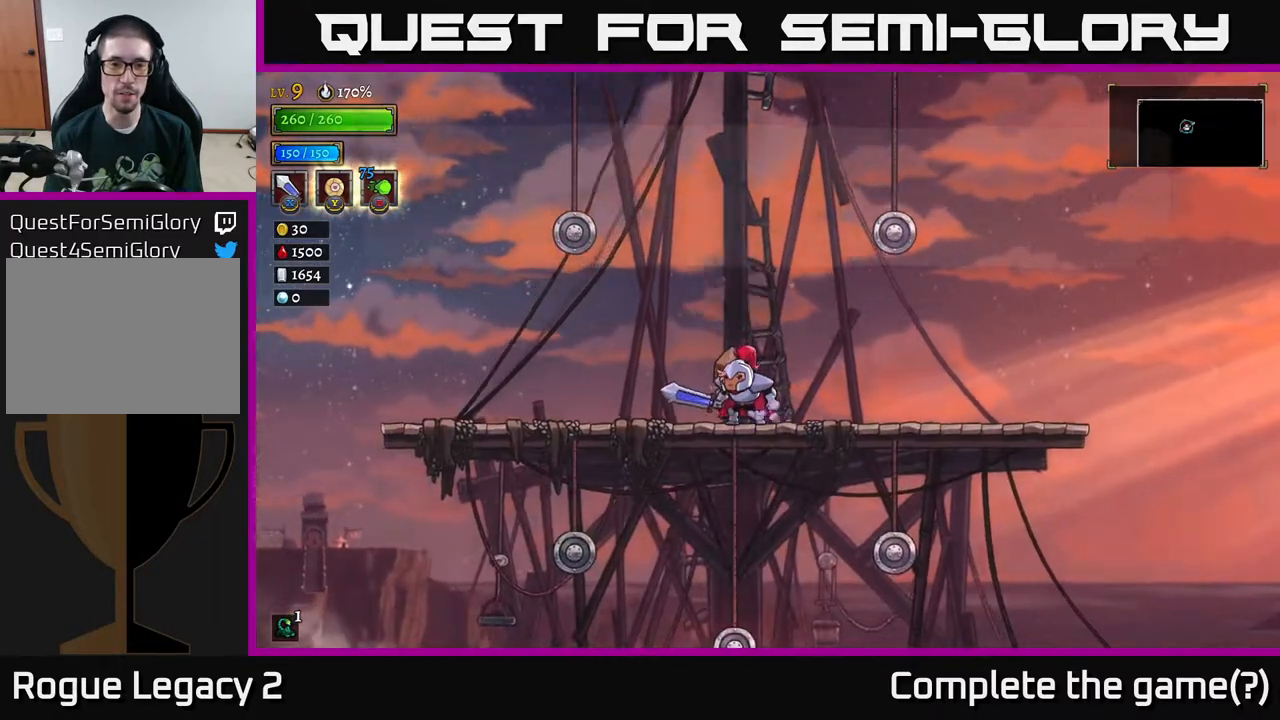
{"buttons": [], "left_stick": "center", "right_stick": "center", "events": [[17, "R1", "down"], [83, "R1", "up"]]}
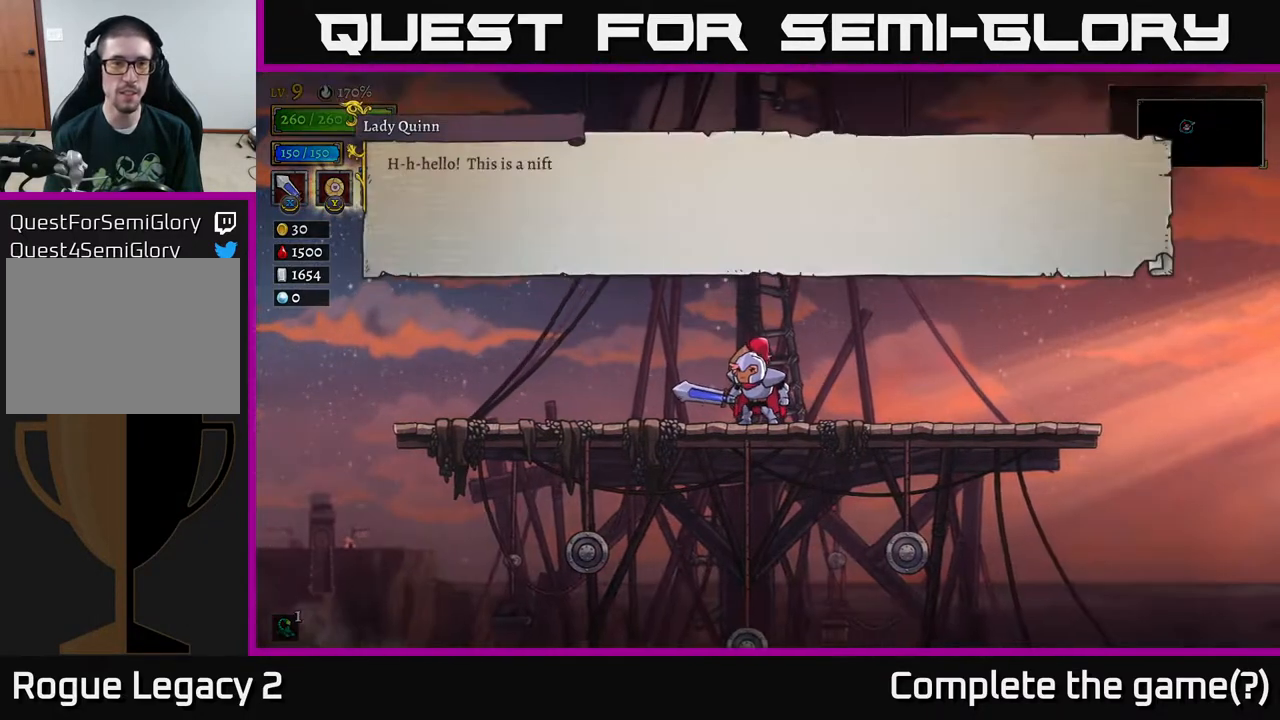
{"buttons": [], "left_stick": "center", "right_stick": "center", "events": [[117, "A", "down"], [300, "A", "up"]]}
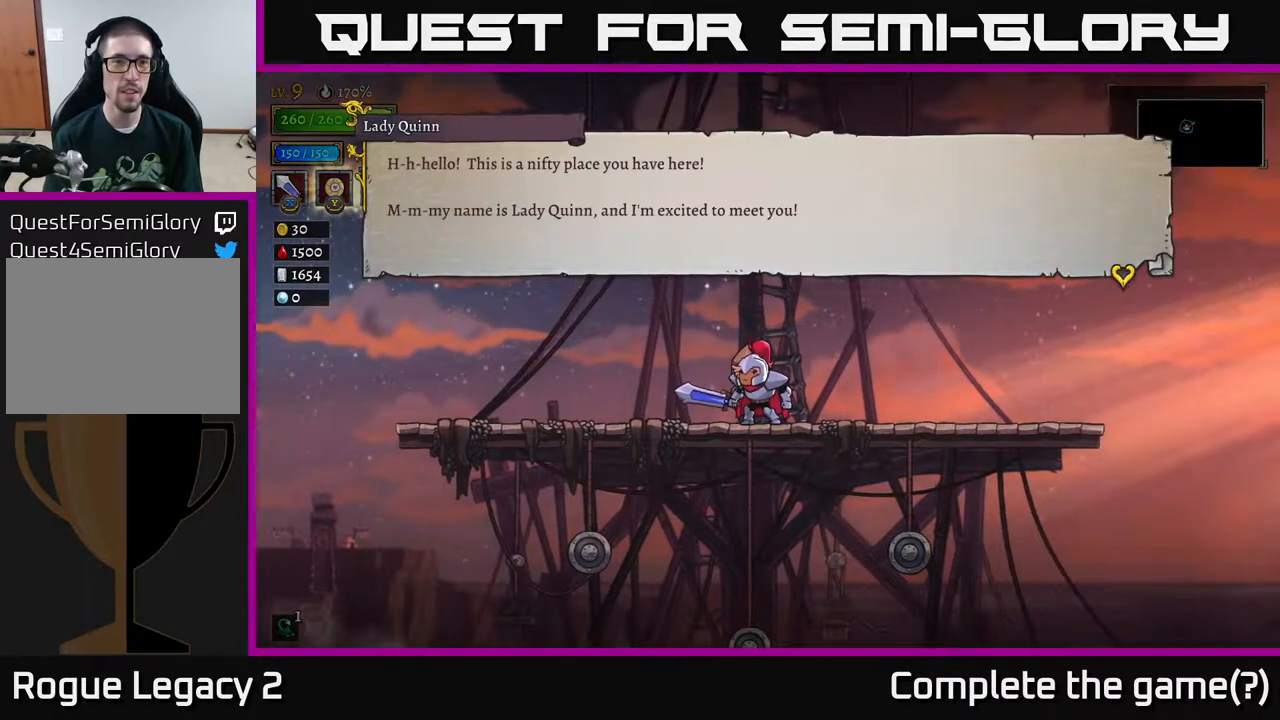
{"buttons": [], "left_stick": "center", "right_stick": "center", "events": []}
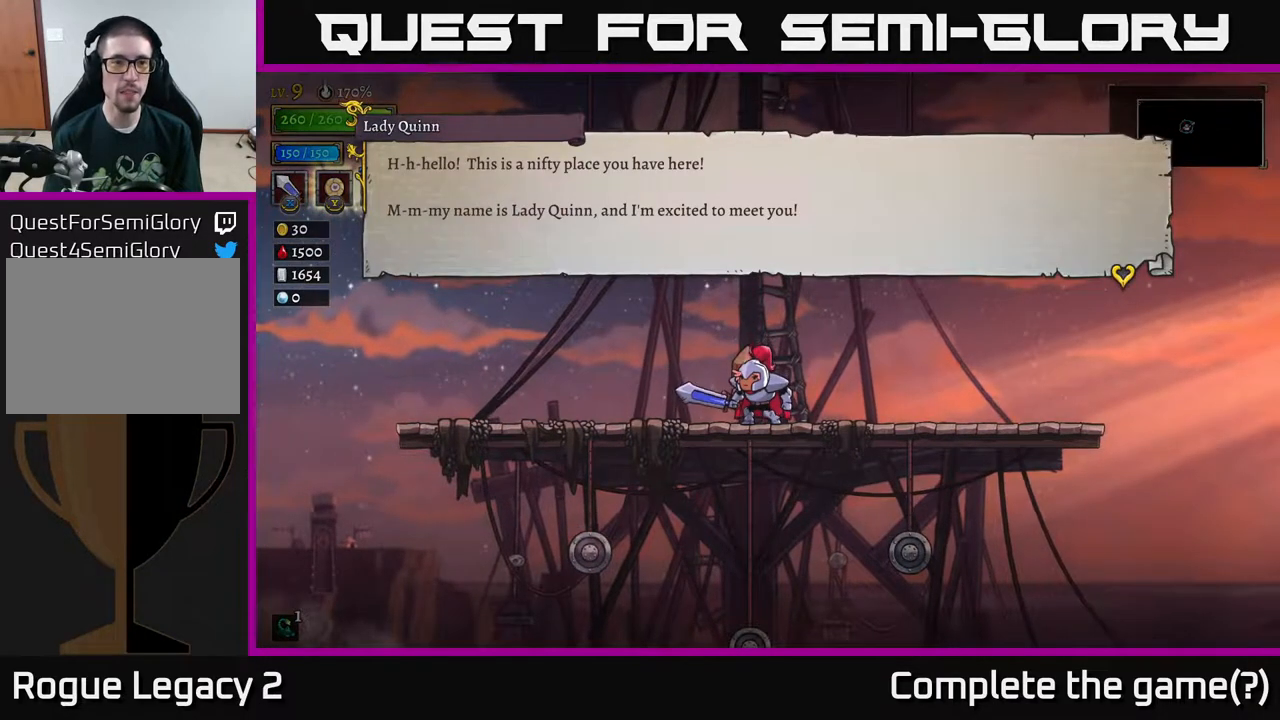
{"buttons": ["A"], "left_stick": "center", "right_stick": "center", "events": [[483, "A", "down"]]}
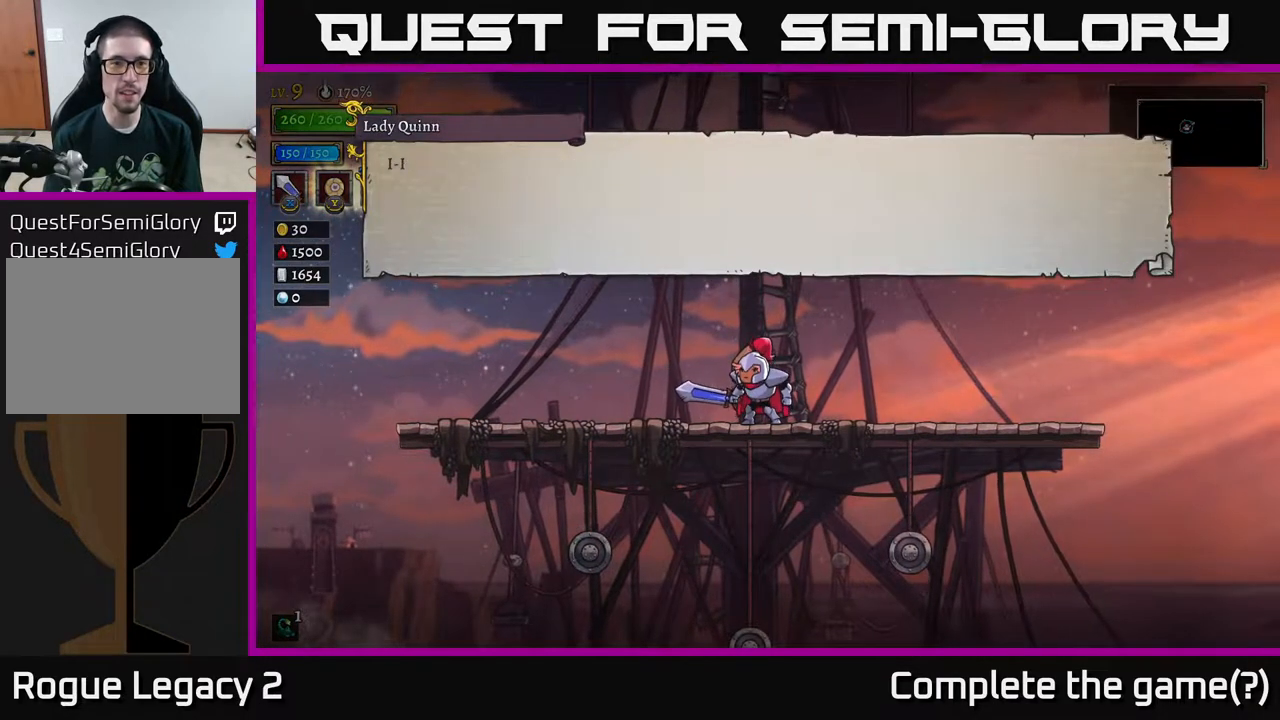
{"buttons": ["A"], "left_stick": "center", "right_stick": "center", "events": [[83, "A", "up"], [317, "A", "down"]]}
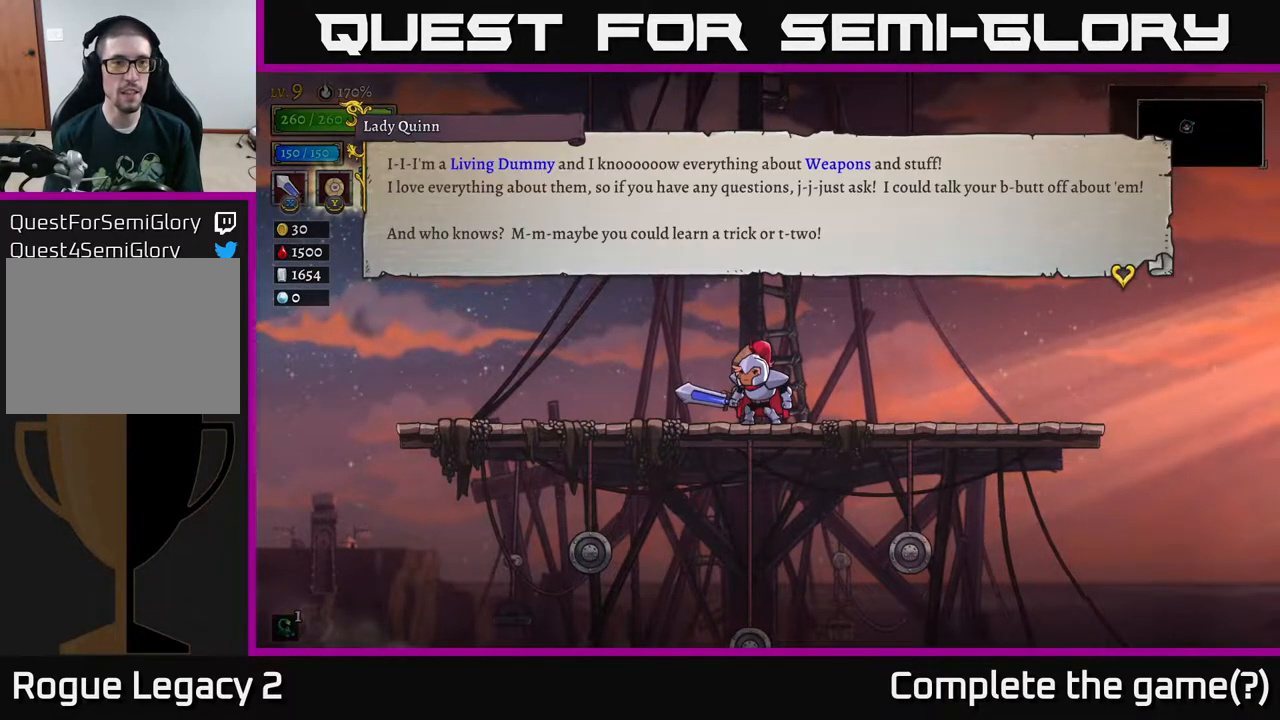
{"buttons": [], "left_stick": "center", "right_stick": "center", "events": [[33, "A", "up"]]}
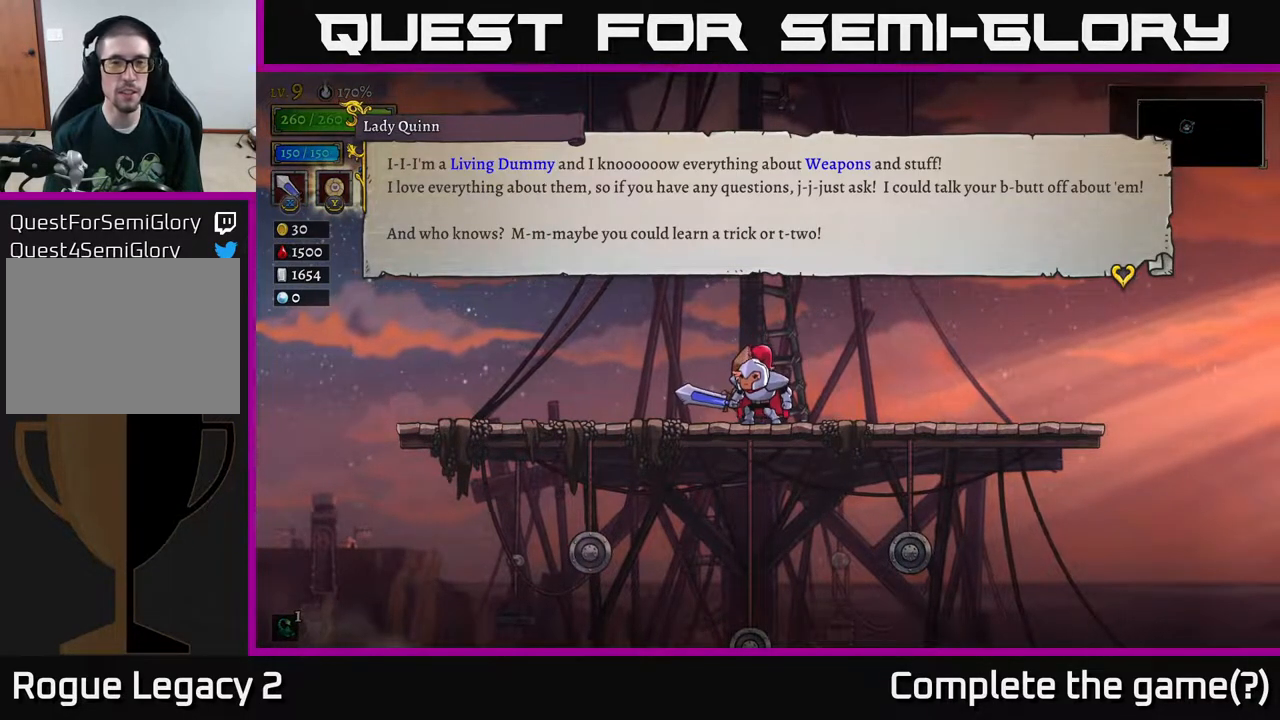
{"buttons": [], "left_stick": "center", "right_stick": "center", "events": []}
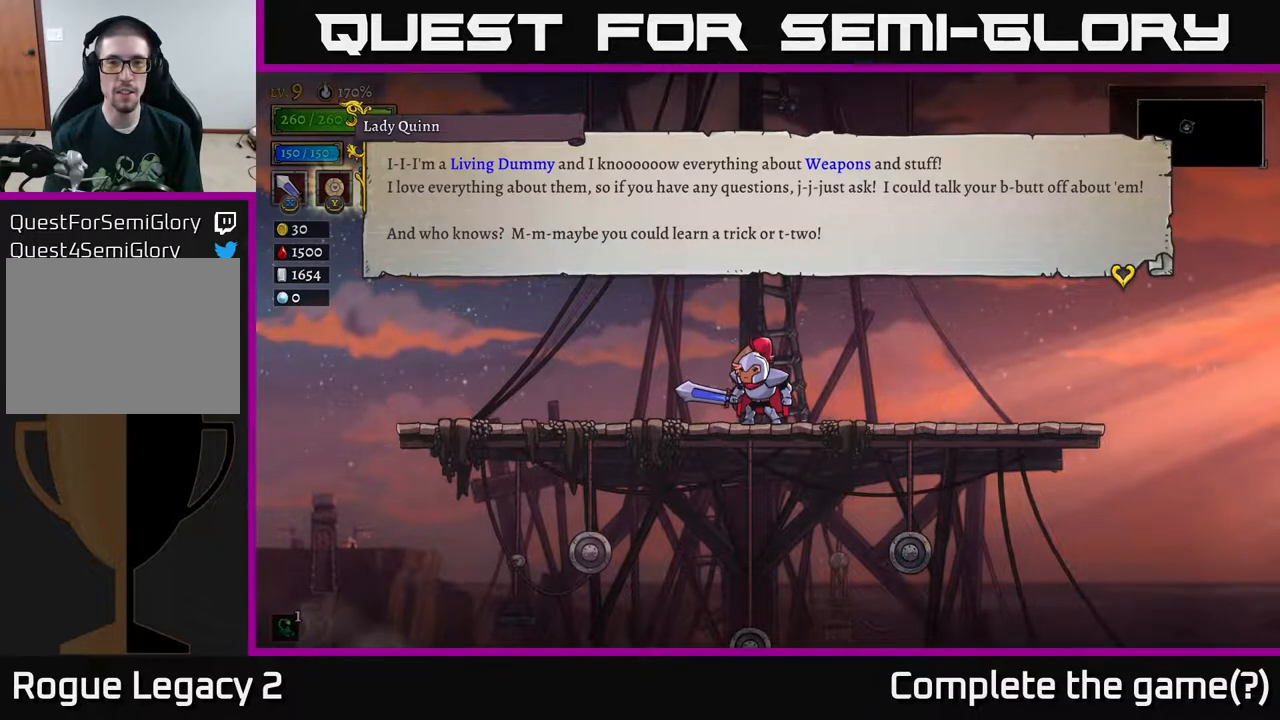
{"buttons": [], "left_stick": "center", "right_stick": "center", "events": []}
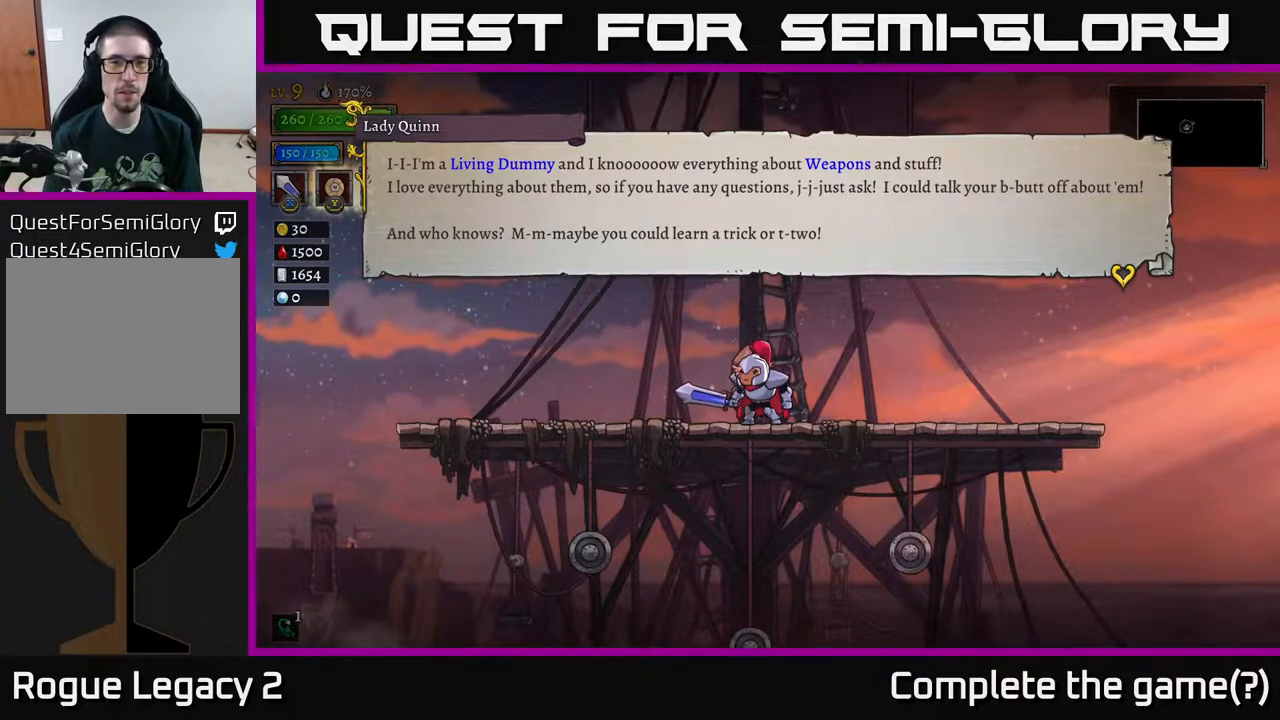
{"buttons": [], "left_stick": "center", "right_stick": "center", "events": []}
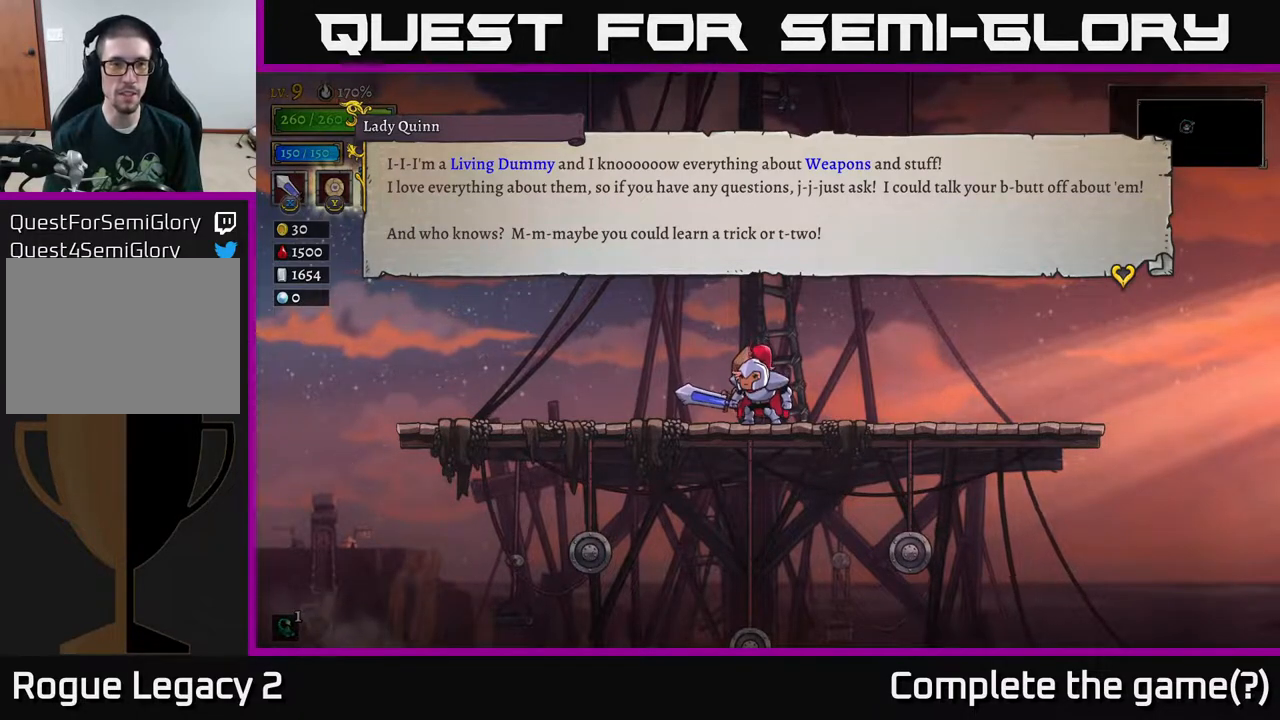
{"buttons": [], "left_stick": "center", "right_stick": "center", "events": []}
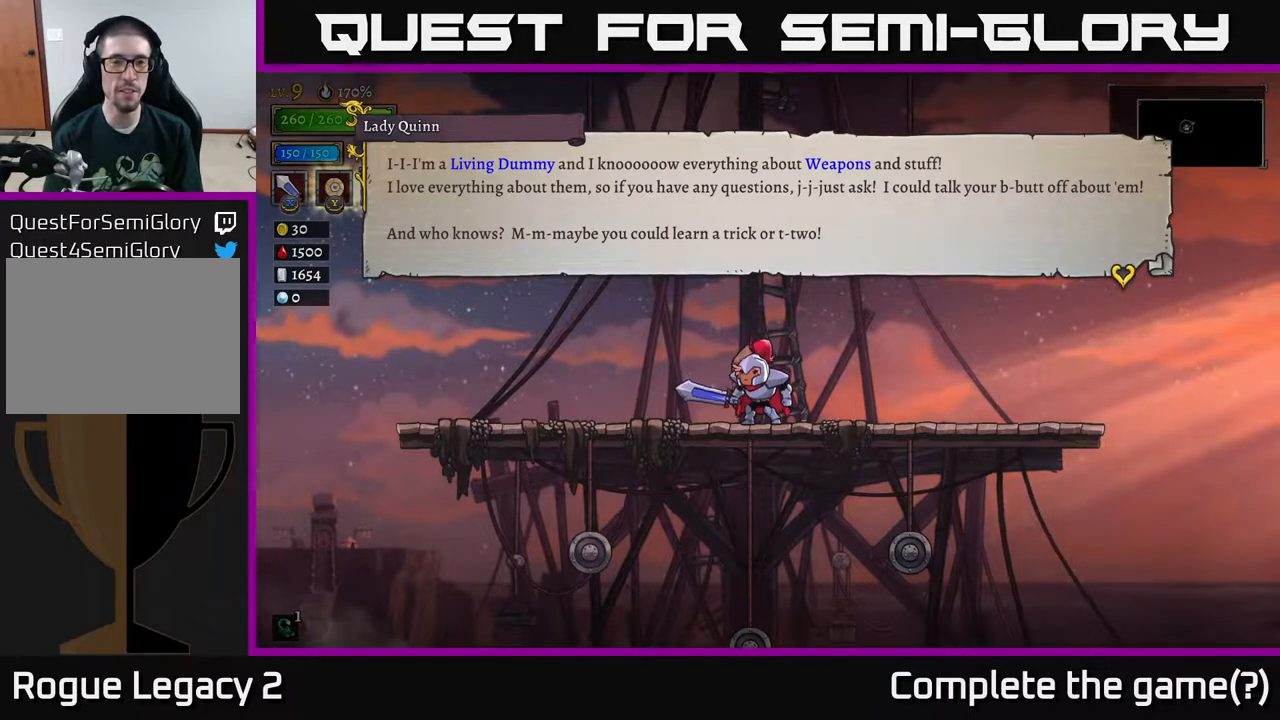
{"buttons": [], "left_stick": "center", "right_stick": "center", "events": []}
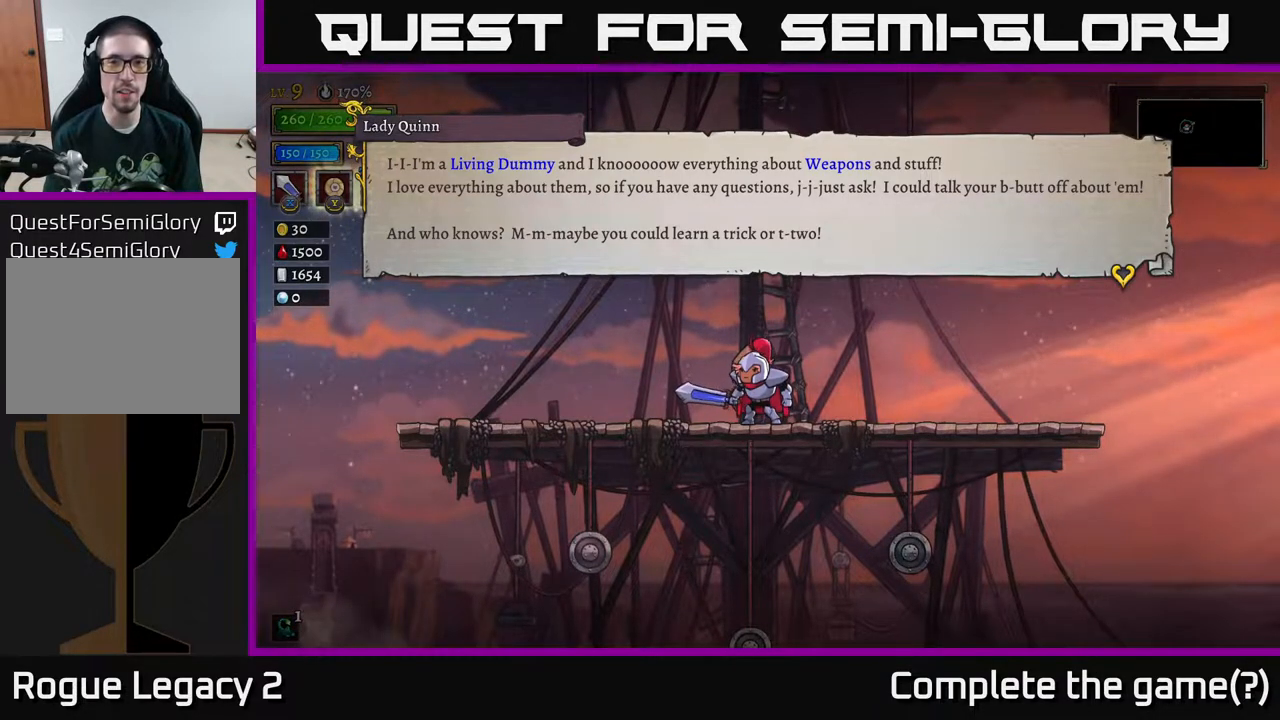
{"buttons": [], "left_stick": "center", "right_stick": "center", "events": []}
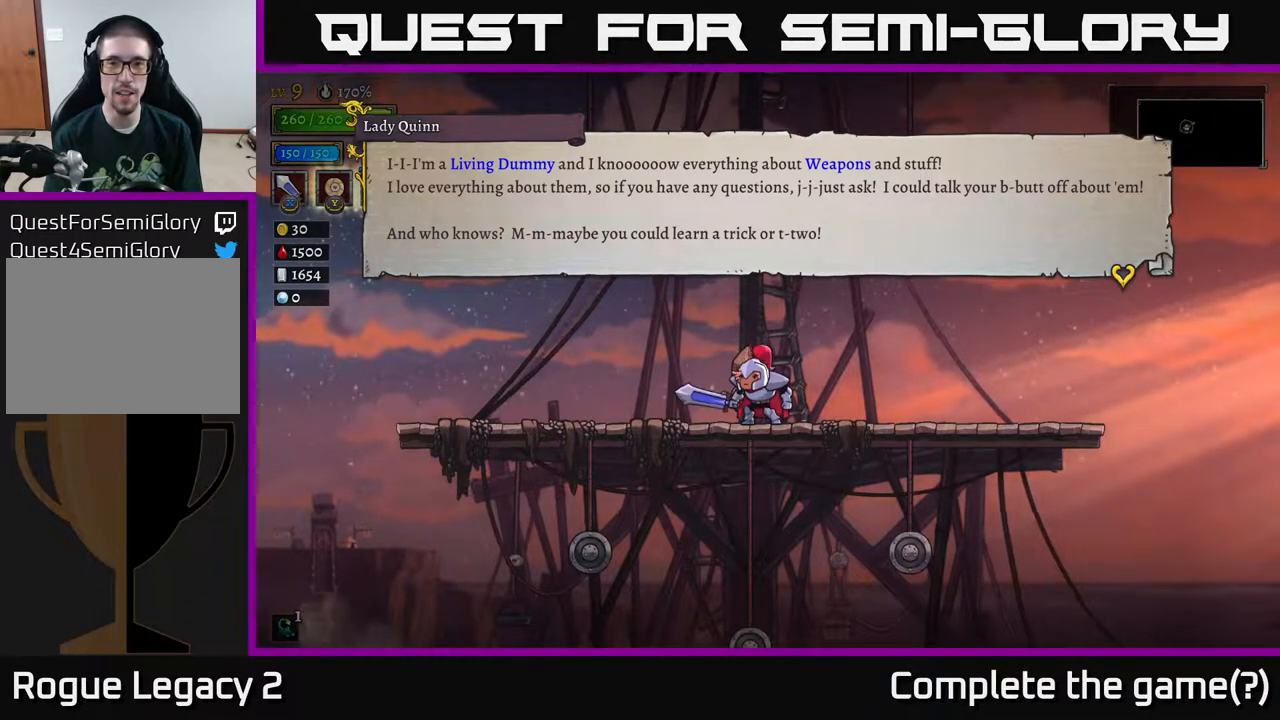
{"buttons": [], "left_stick": "center", "right_stick": "center", "events": []}
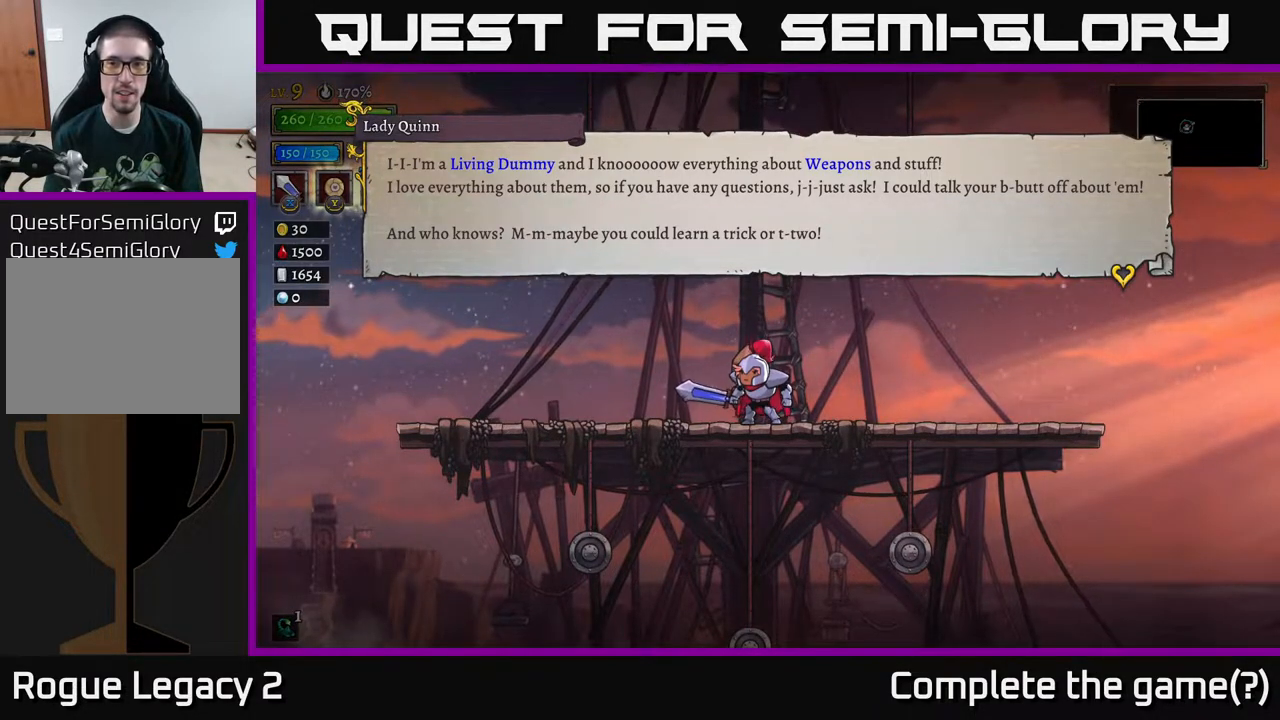
{"buttons": [], "left_stick": "center", "right_stick": "center", "events": []}
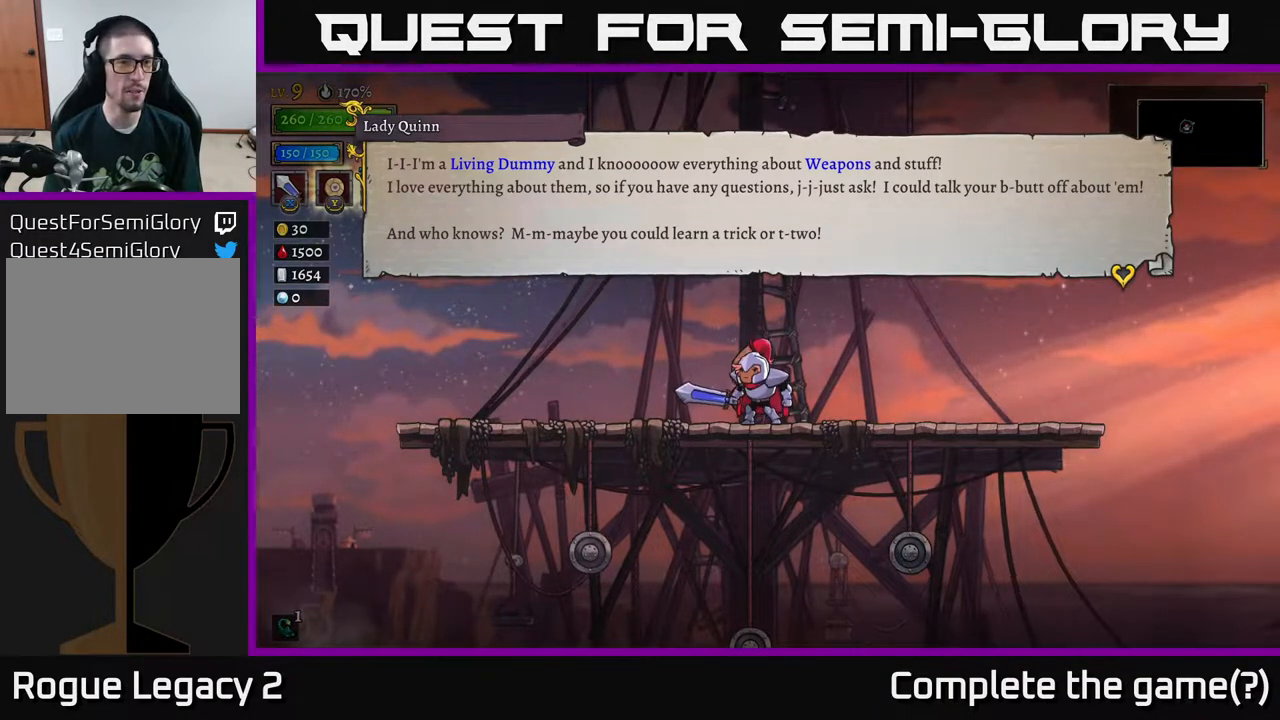
{"buttons": [], "left_stick": "center", "right_stick": "center", "events": []}
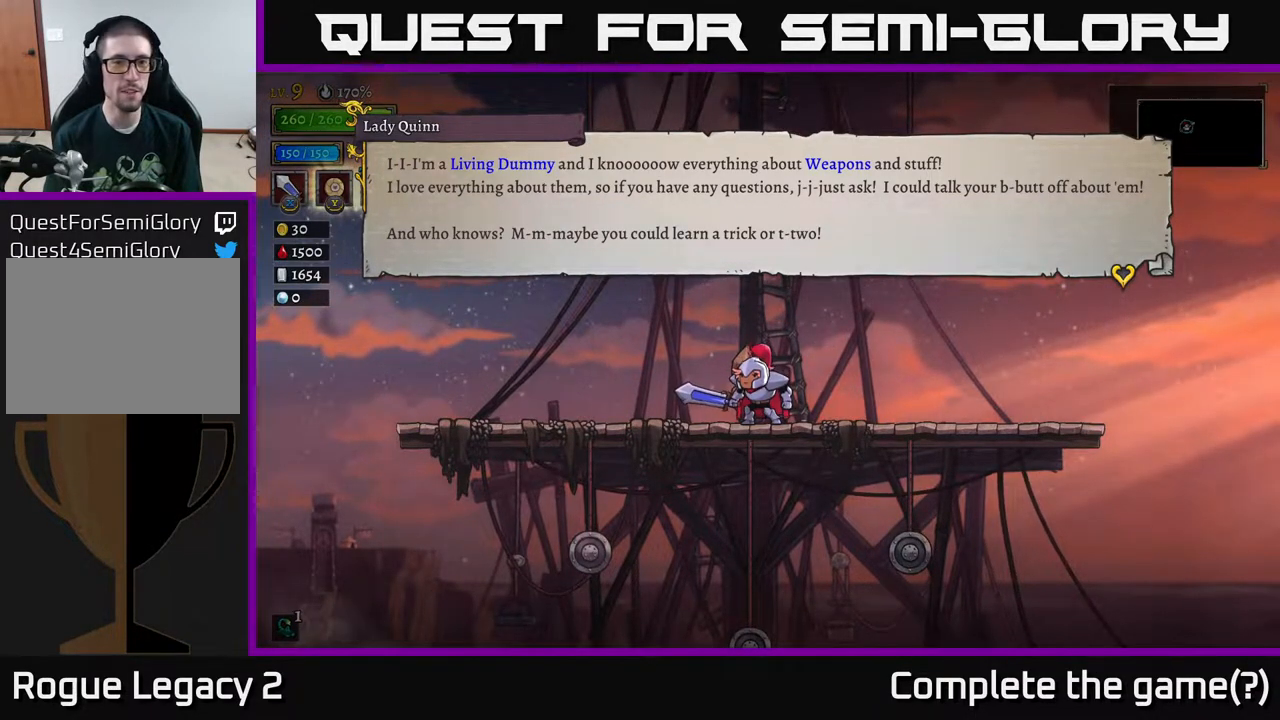
{"buttons": ["A"], "left_stick": "center", "right_stick": "center", "events": [[383, "A", "down"]]}
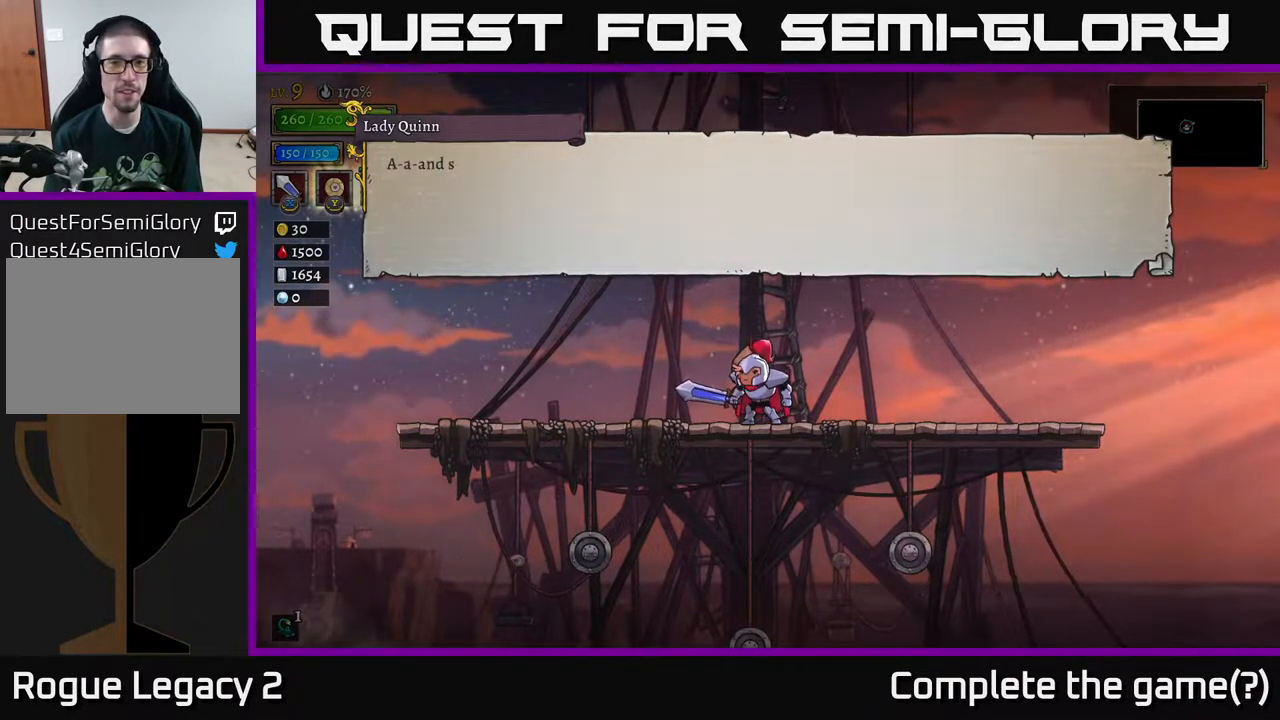
{"buttons": [], "left_stick": "center", "right_stick": "center", "events": [[50, "A", "up"], [317, "A", "down"], [467, "A", "up"]]}
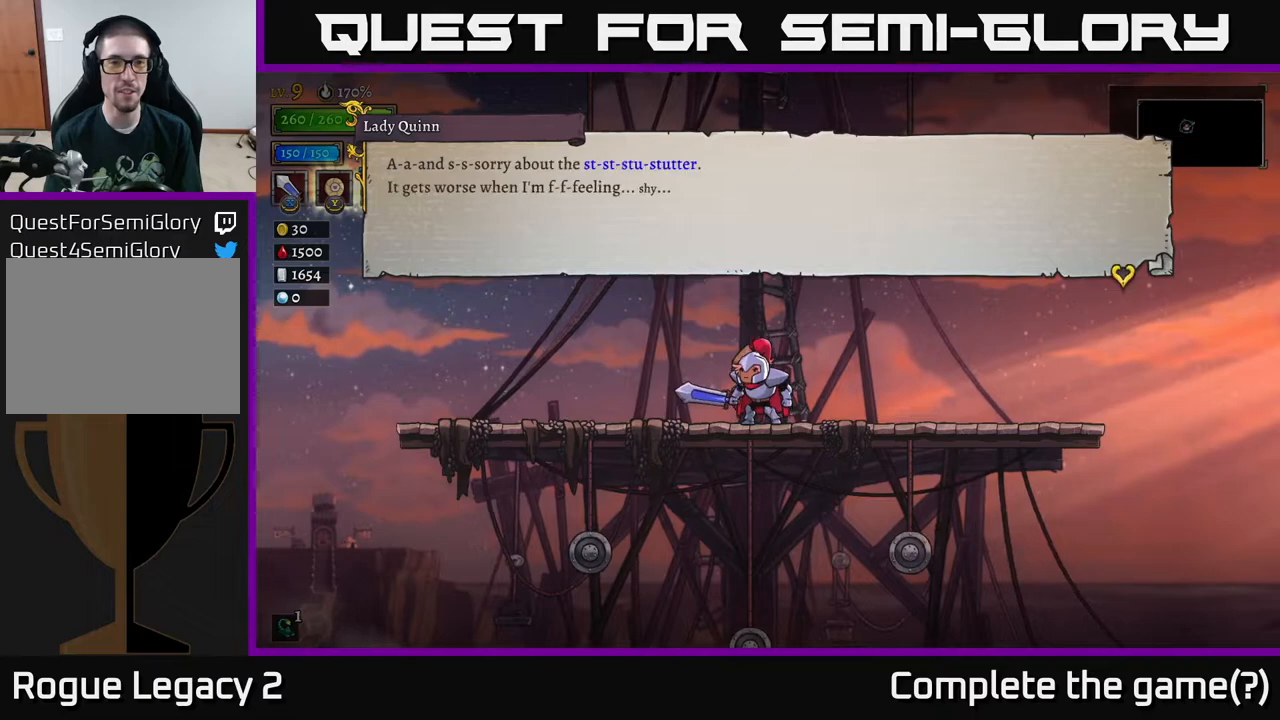
{"buttons": [], "left_stick": "center", "right_stick": "center", "events": []}
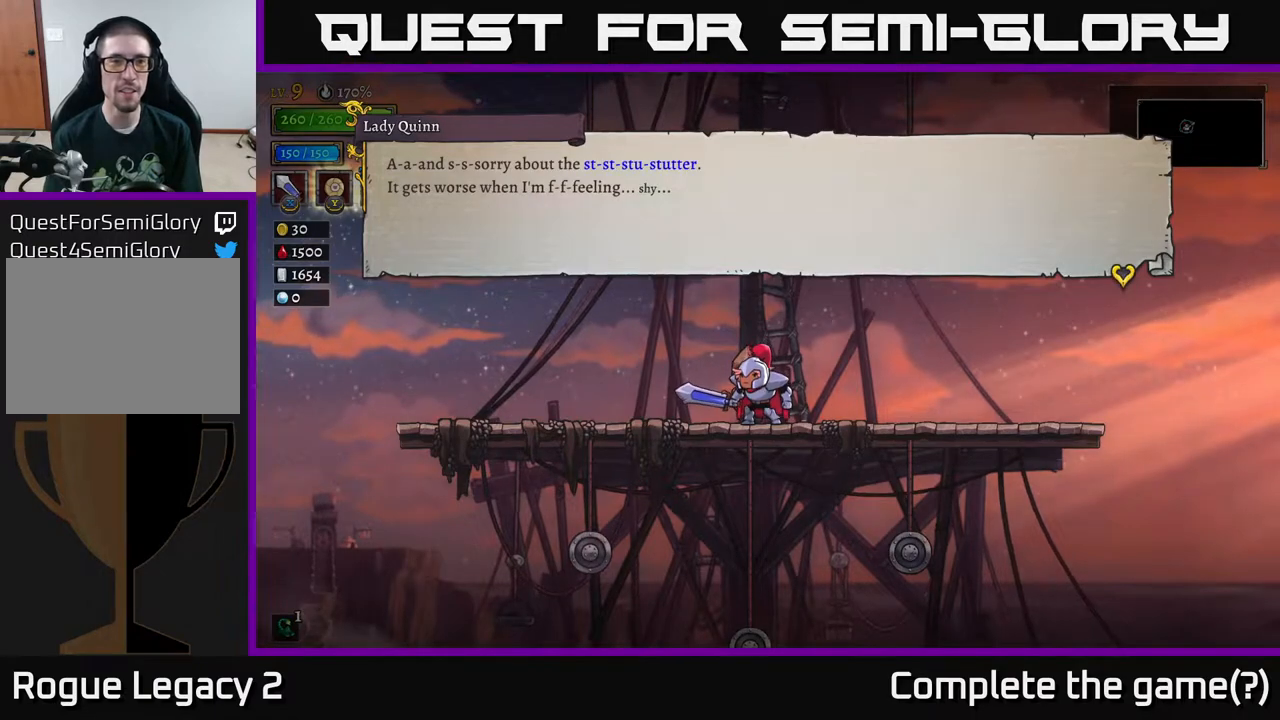
{"buttons": [], "left_stick": "center", "right_stick": "center", "events": []}
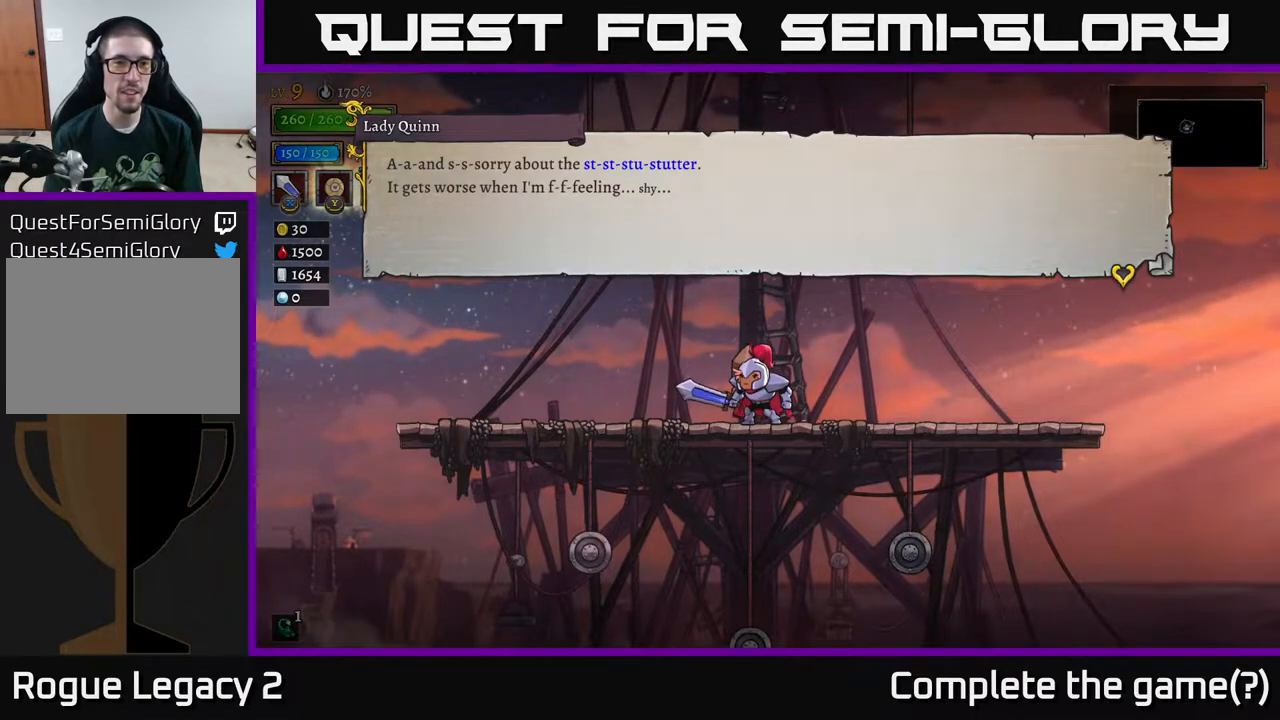
{"buttons": [], "left_stick": "center", "right_stick": "center", "events": [[67, "A", "down"], [250, "A", "up"]]}
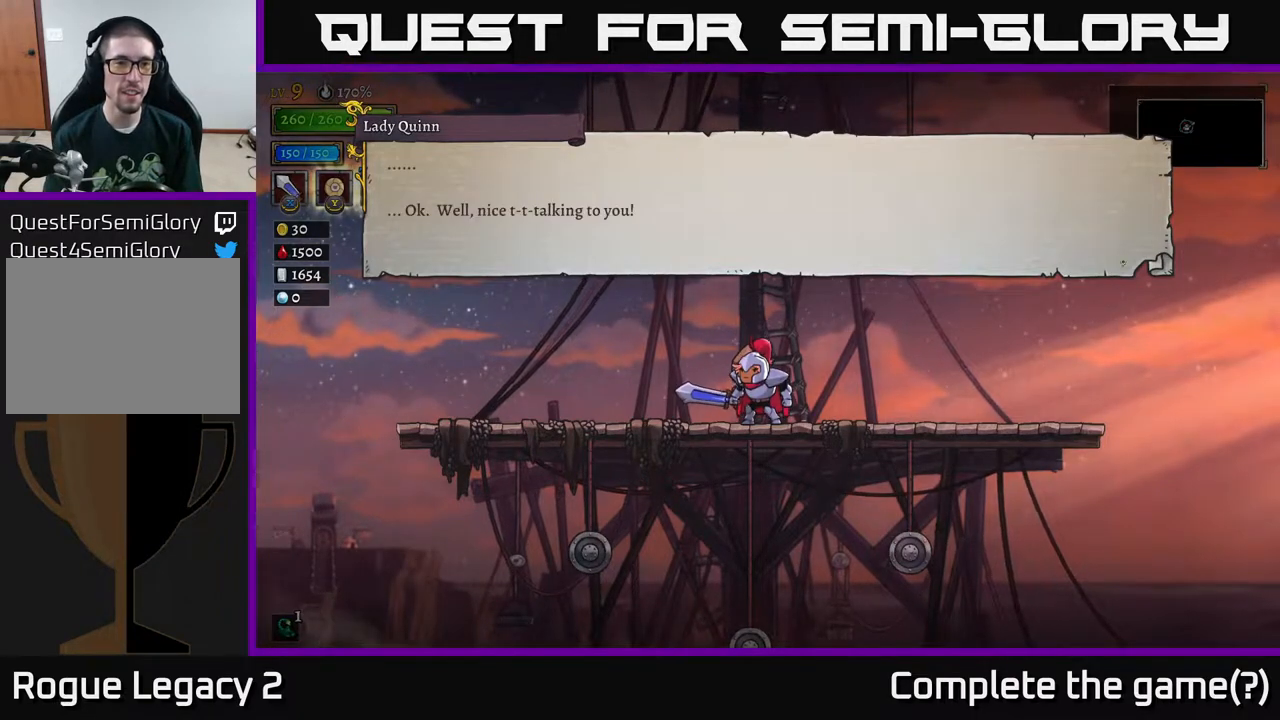
{"buttons": [], "left_stick": "center", "right_stick": "center", "events": [[33, "A", "down"], [250, "A", "up"]]}
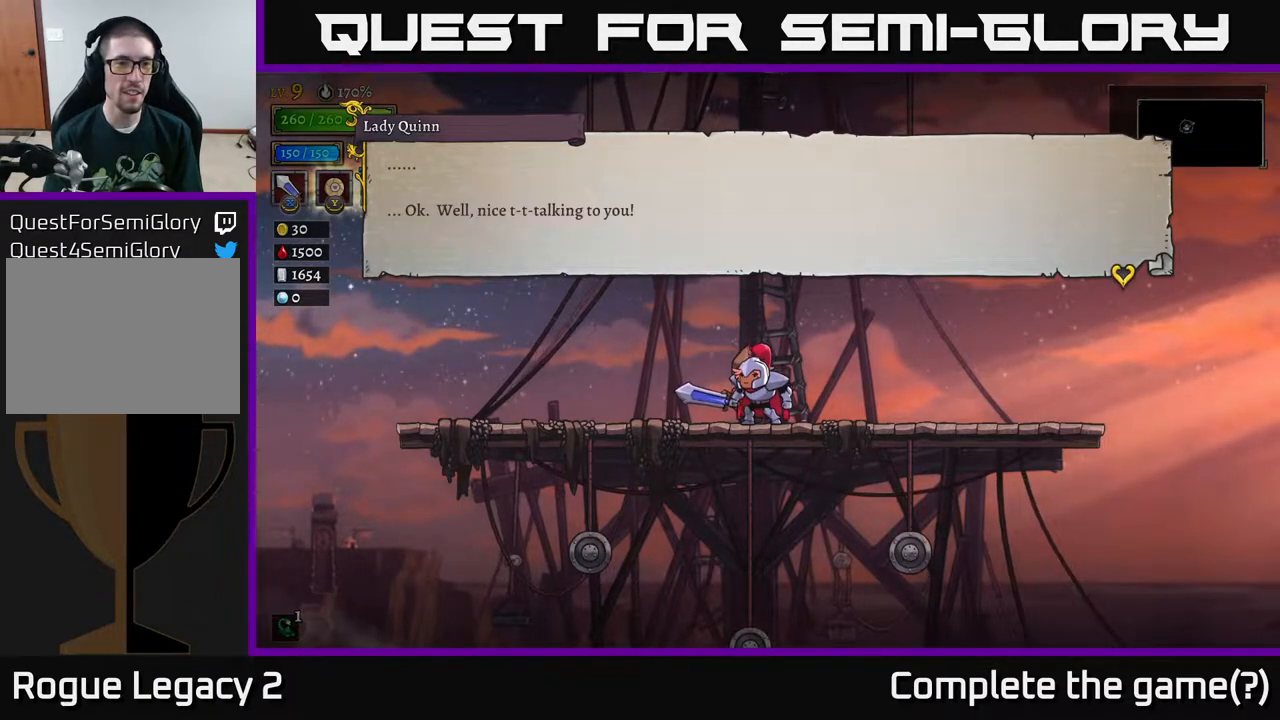
{"buttons": [], "left_stick": "right", "right_stick": "center", "events": [[83, "A", "down"], [250, "A", "up"], [450, "left_stick", "right"]]}
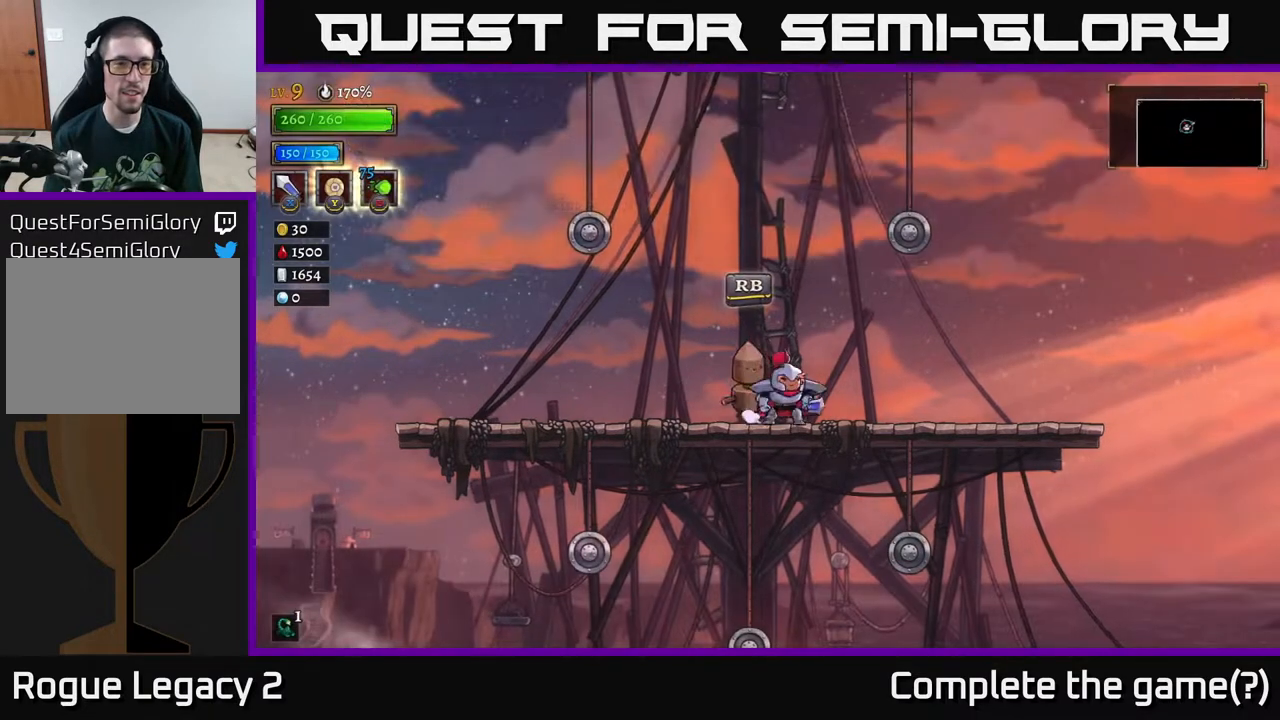
{"buttons": [], "left_stick": "left", "right_stick": "center", "events": [[333, "left_stick", "left"]]}
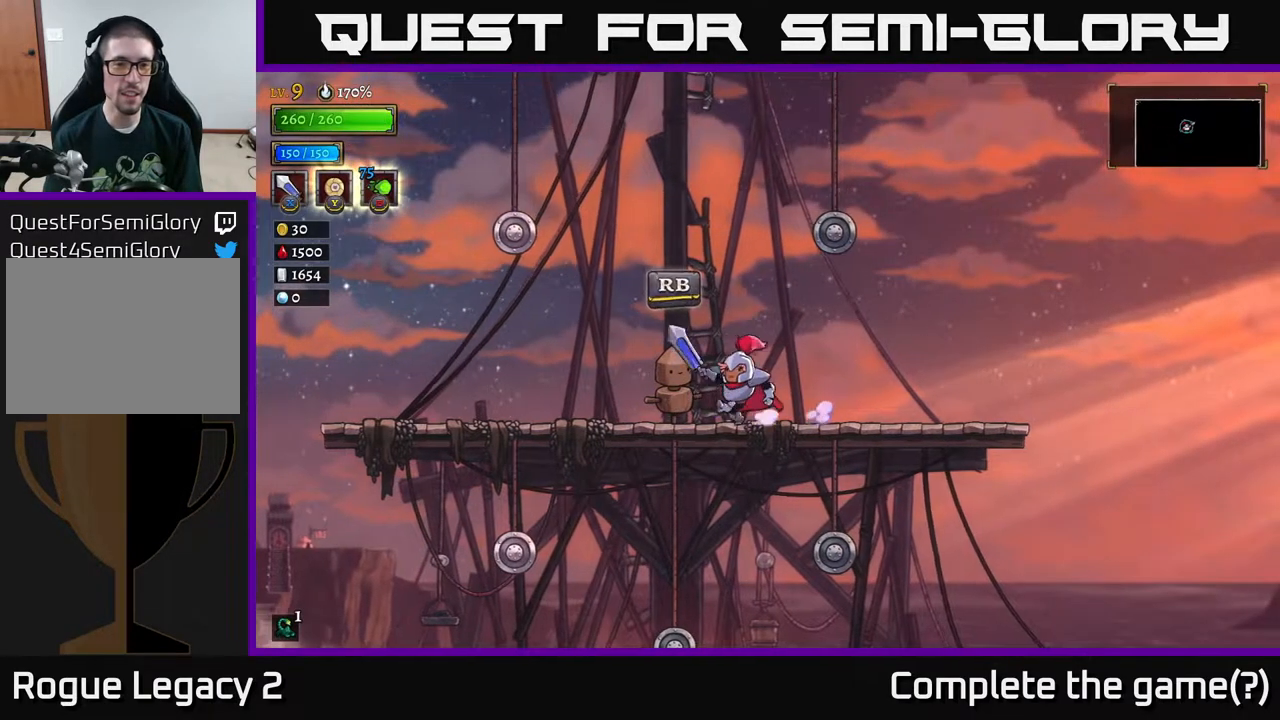
{"buttons": [], "left_stick": "center", "right_stick": "center", "events": [[83, "left_stick", "center"], [167, "R1", "down"], [233, "R1", "up"]]}
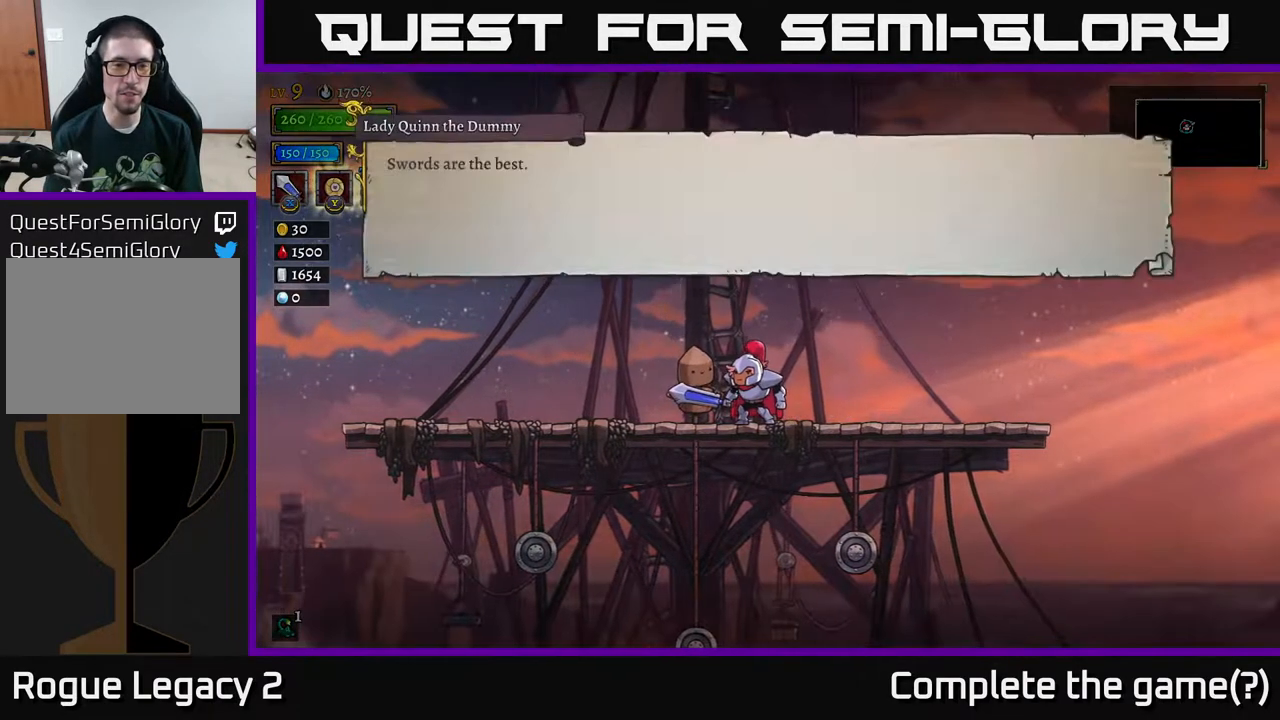
{"buttons": [], "left_stick": "center", "right_stick": "center", "events": []}
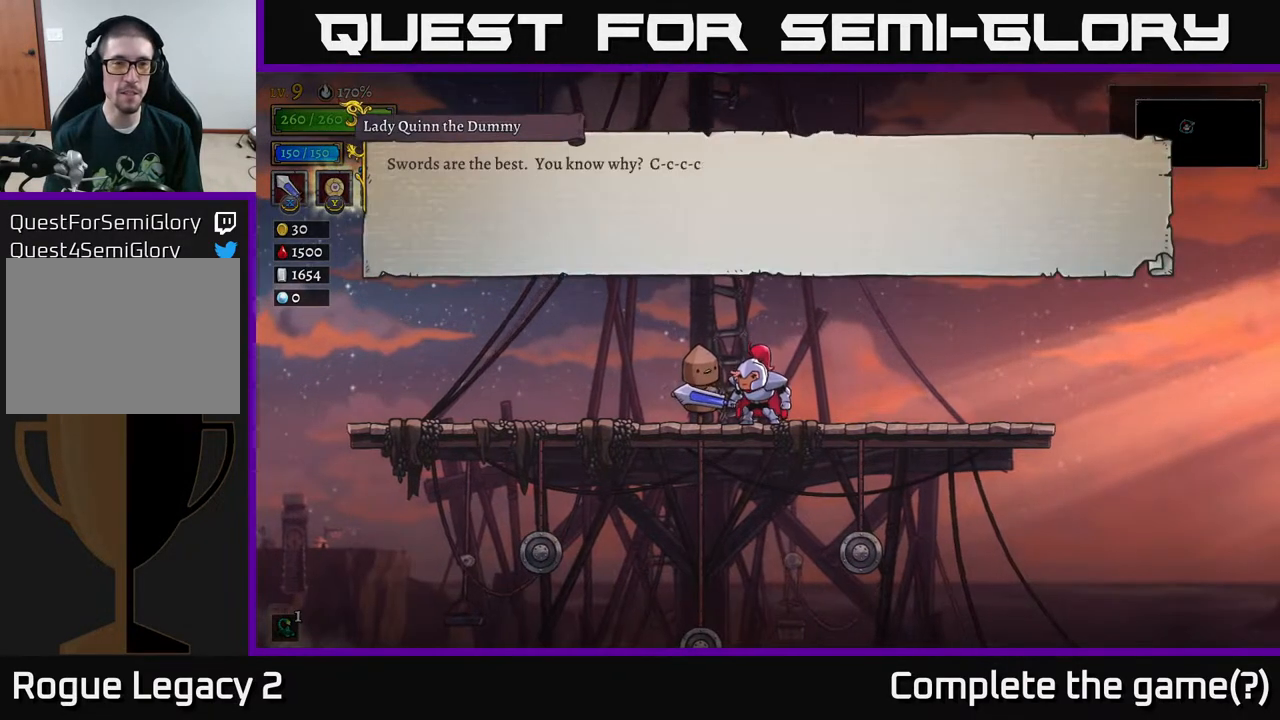
{"buttons": ["A"], "left_stick": "center", "right_stick": "center", "events": [[383, "A", "down"]]}
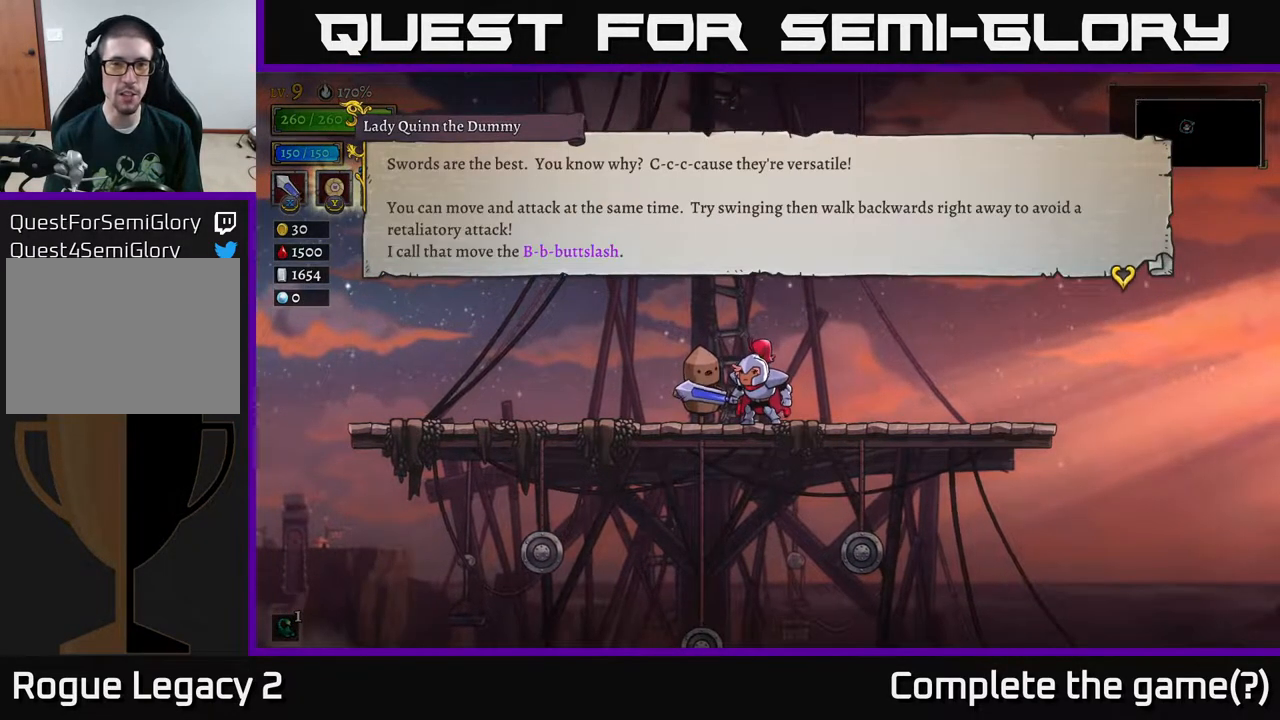
{"buttons": [], "left_stick": "center", "right_stick": "center", "events": [[17, "A", "up"]]}